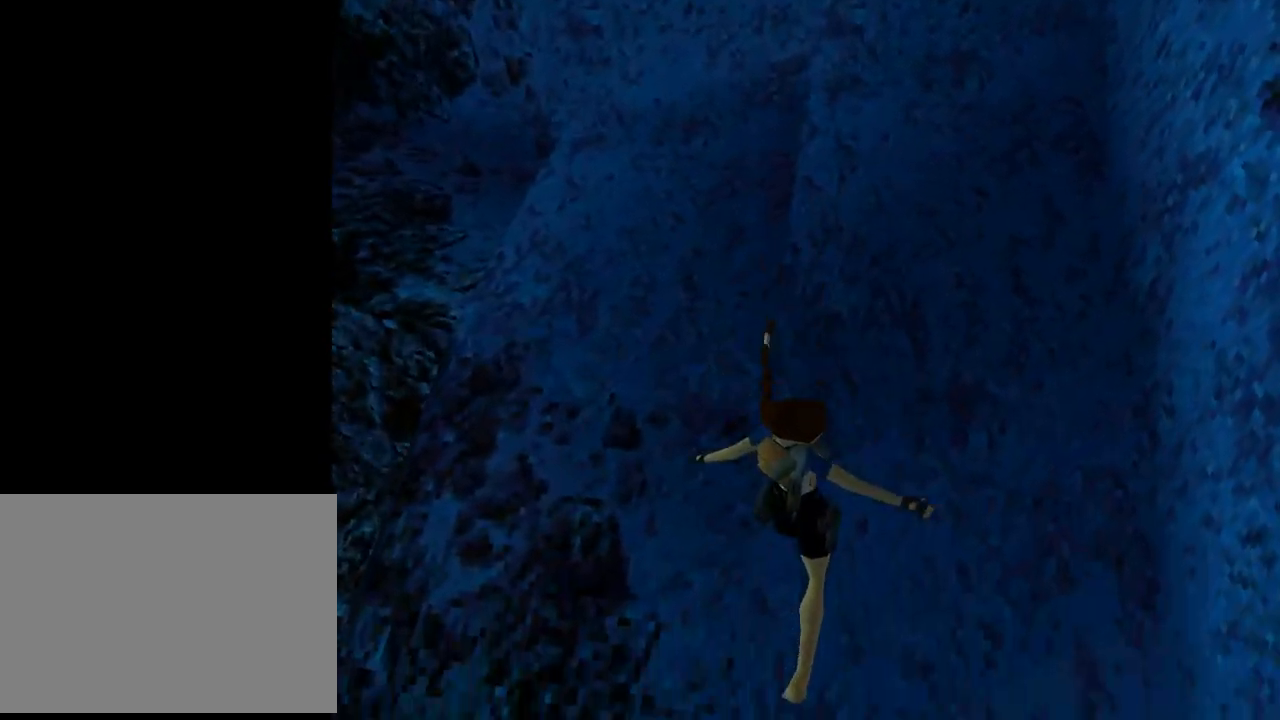
Gameplay with a controller (PlayStation layout); each line is a JSON object with the inputs held at the frame after it. "events" lists button and stick changes between this image and that frame as [ms after this image, input, new state], when the widget could be followed in between. Not read: right_stick.
{"buttons": ["CROSS"], "left_stick": "center", "events": [[367, "DPAD_LEFT", "up"], [433, "DPAD_UP", "up"]]}
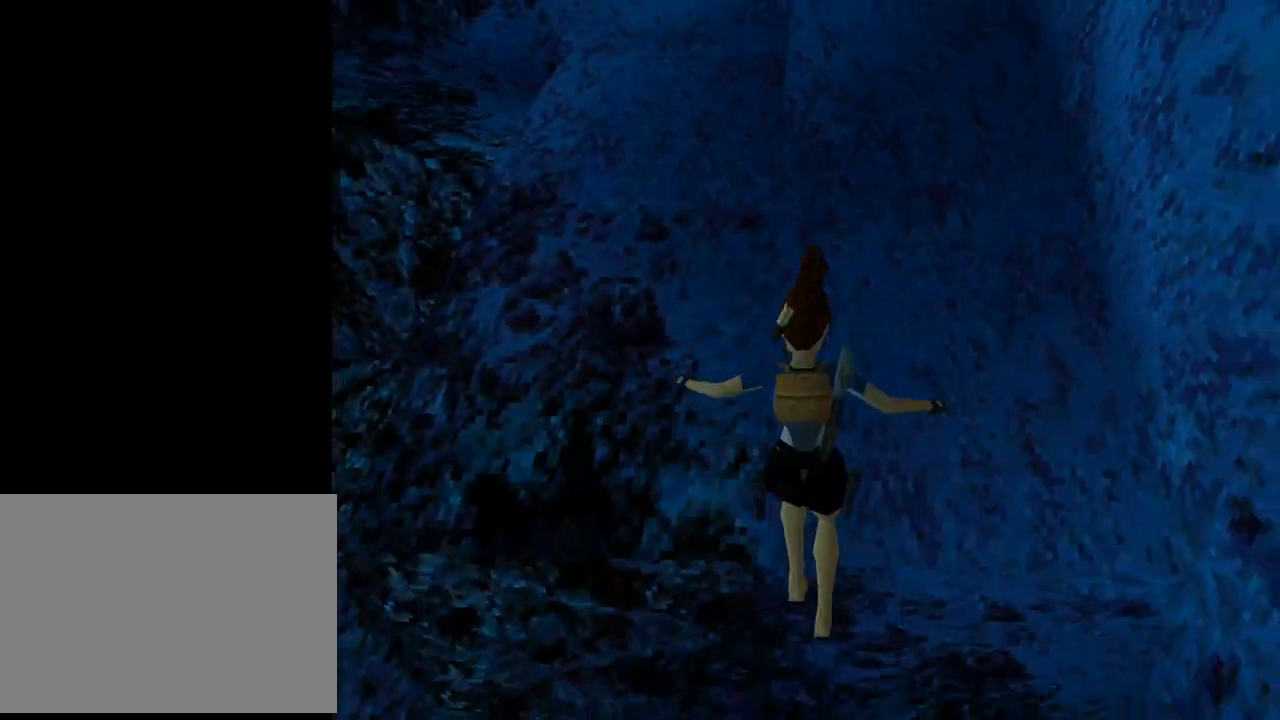
{"buttons": ["CROSS"], "left_stick": "center", "events": []}
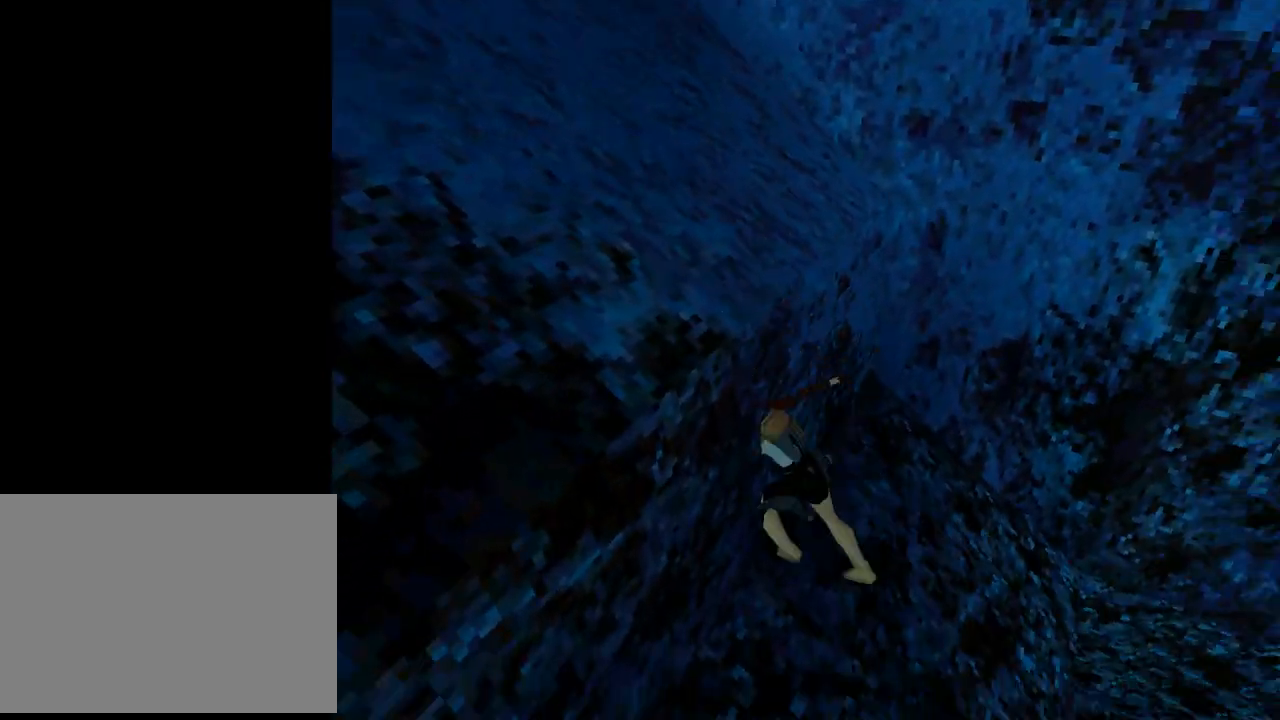
{"buttons": [], "left_stick": "center", "events": [[300, "CROSS", "up"]]}
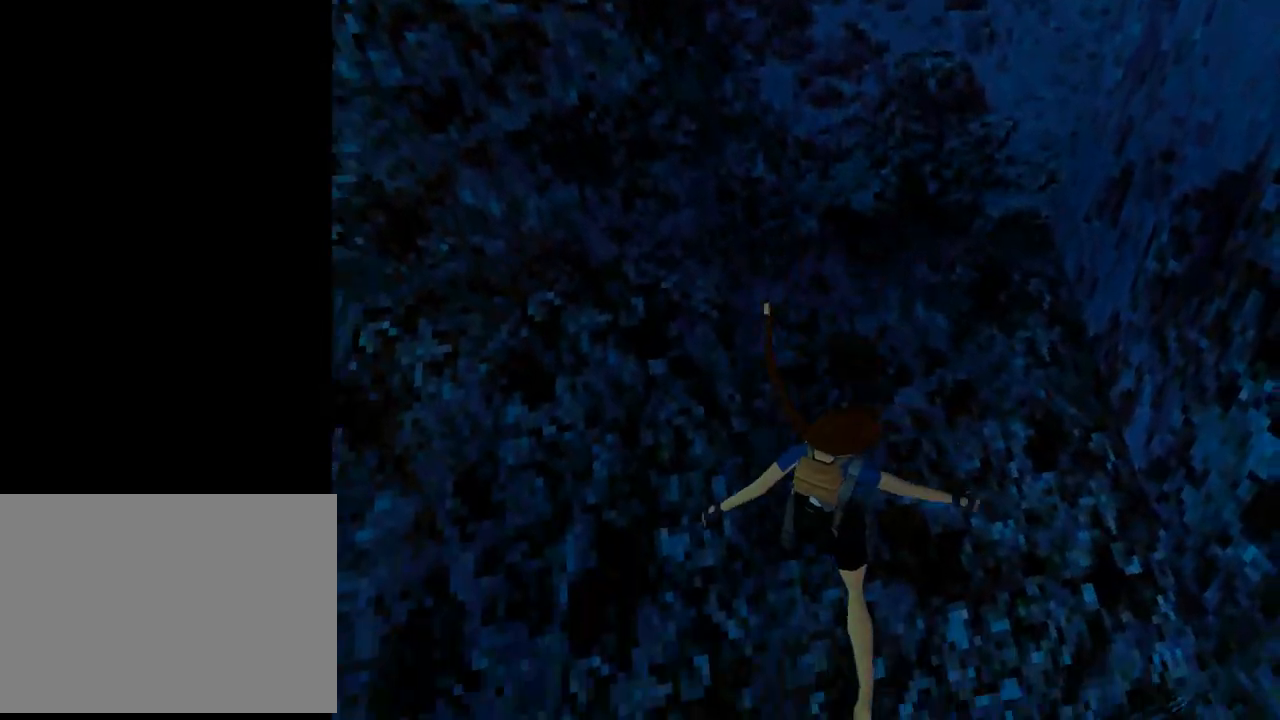
{"buttons": ["CROSS"], "left_stick": "center", "events": [[33, "CROSS", "down"]]}
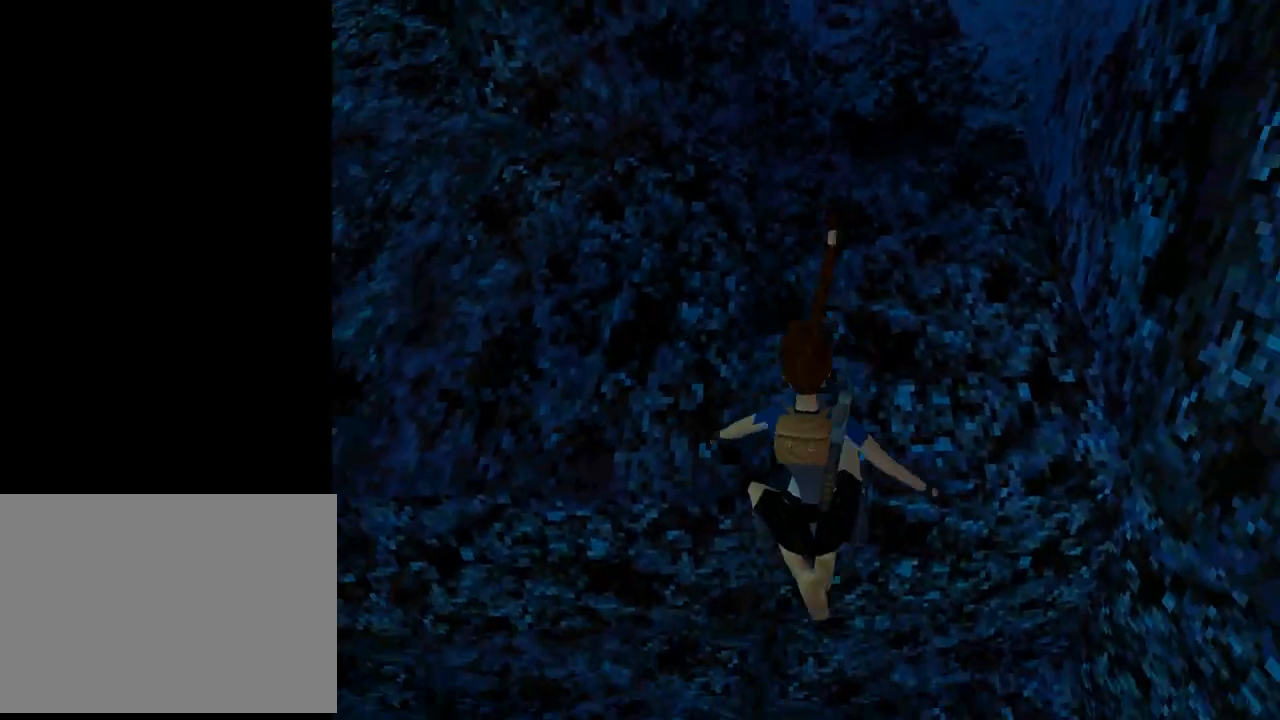
{"buttons": ["CROSS"], "left_stick": "center", "events": []}
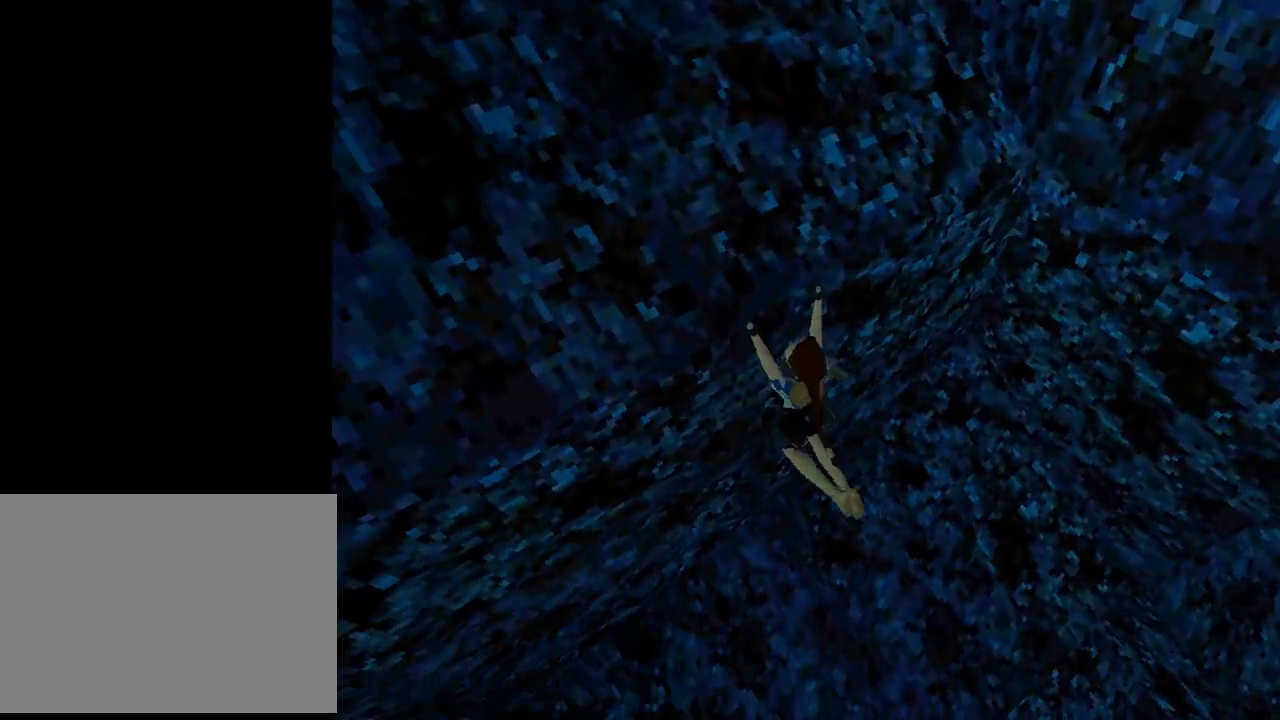
{"buttons": [], "left_stick": "center", "events": [[100, "CROSS", "up"]]}
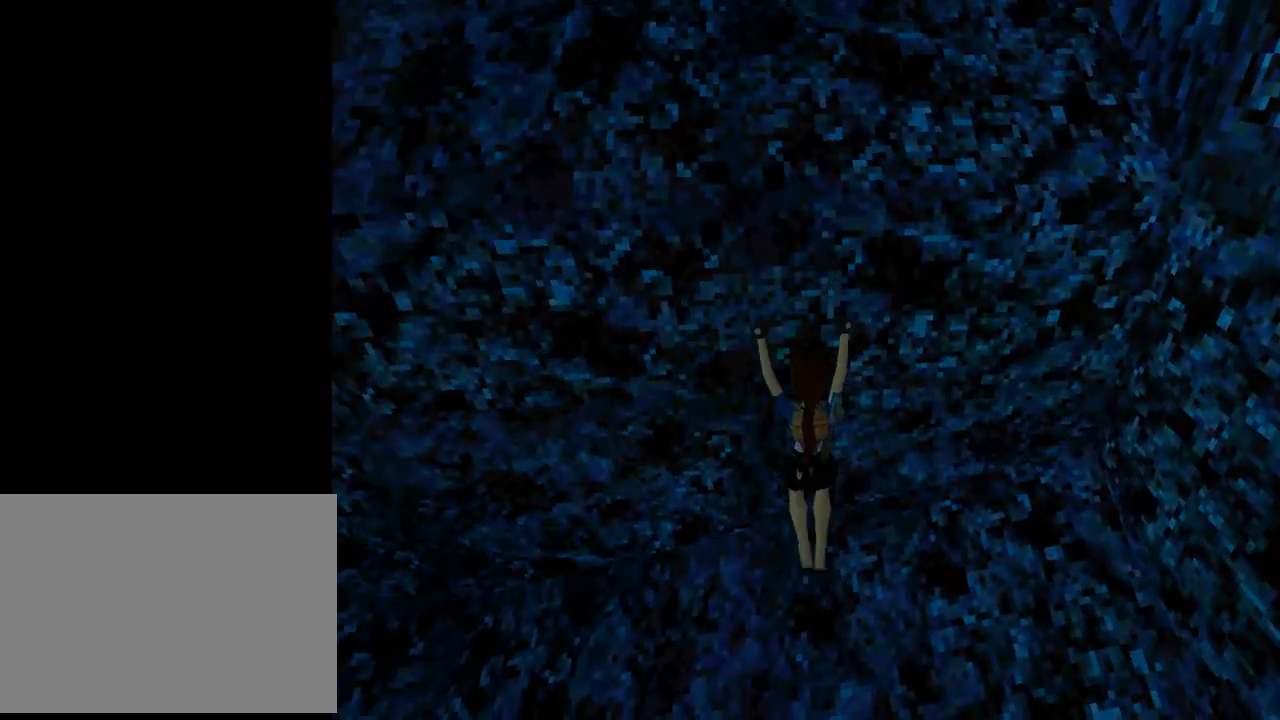
{"buttons": ["DPAD_LEFT"], "left_stick": "center", "events": [[300, "DPAD_UP", "down"], [333, "DPAD_LEFT", "down"], [467, "DPAD_UP", "up"]]}
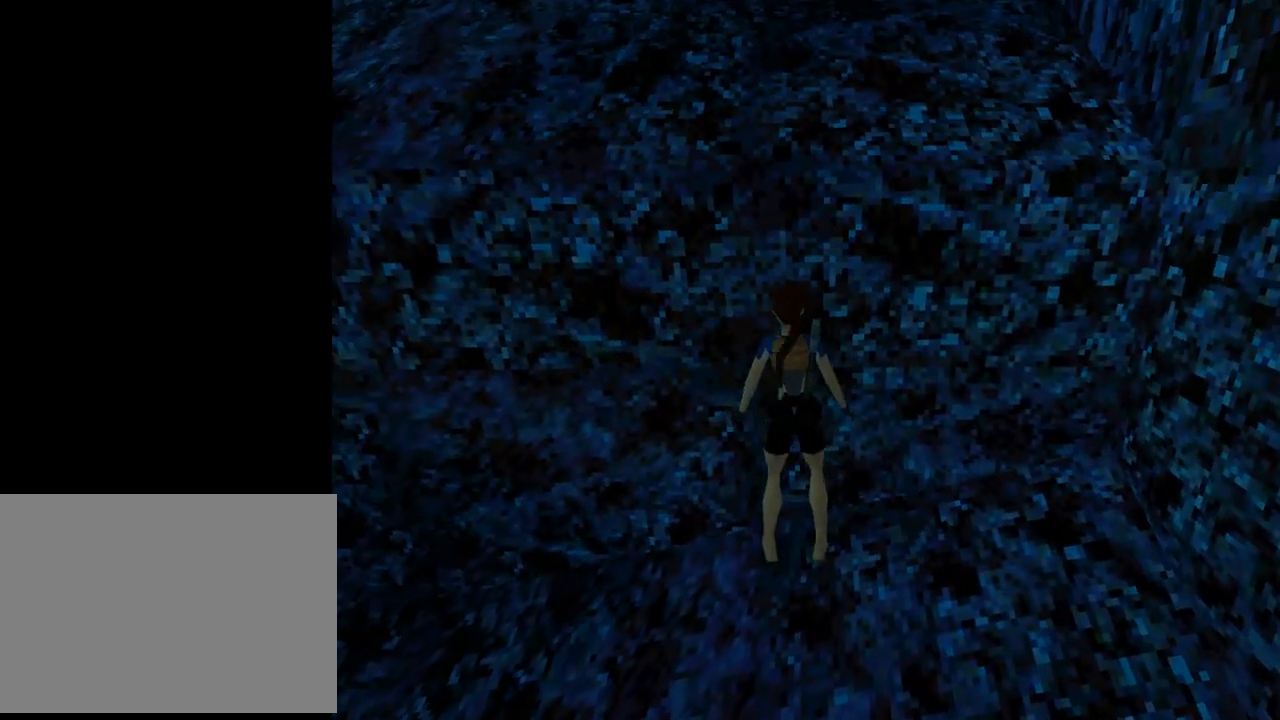
{"buttons": ["TRIANGLE", "DPAD_LEFT"], "left_stick": "center", "events": [[333, "TRIANGLE", "down"]]}
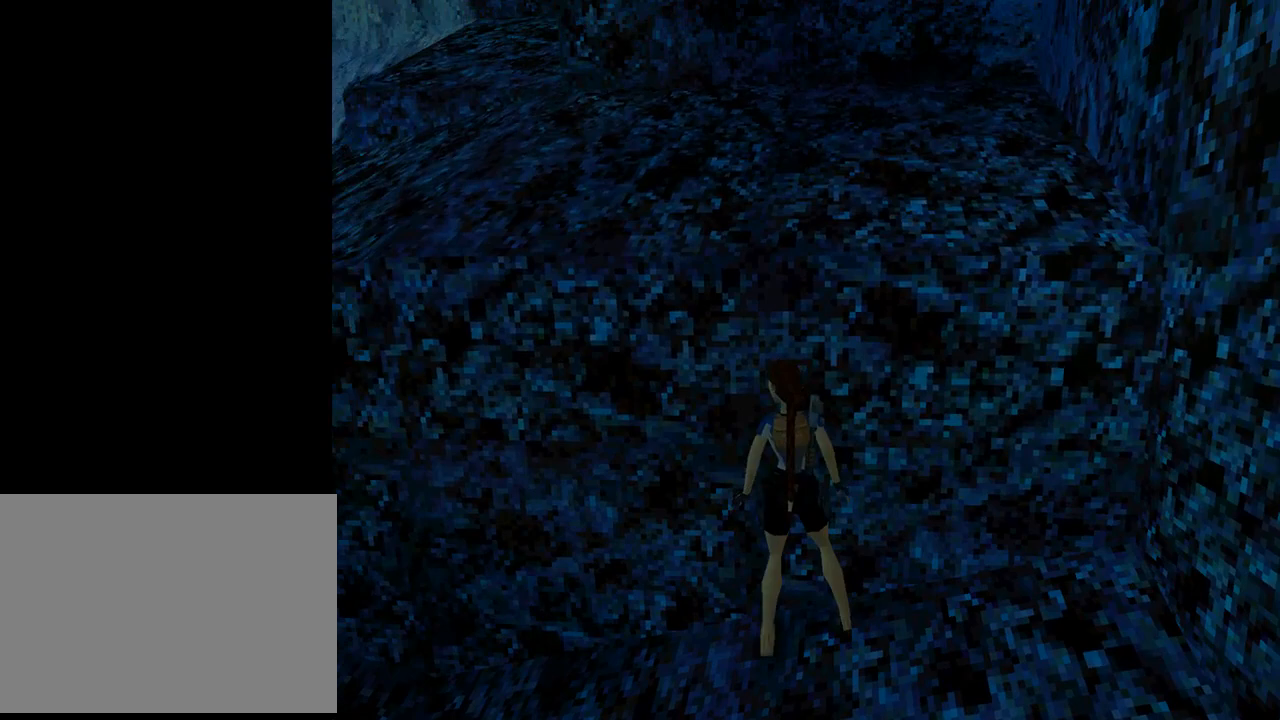
{"buttons": ["TRIANGLE", "DPAD_UP", "DPAD_LEFT"], "left_stick": "center", "events": [[233, "DPAD_UP", "down"], [233, "TRIANGLE", "up"], [433, "TRIANGLE", "down"]]}
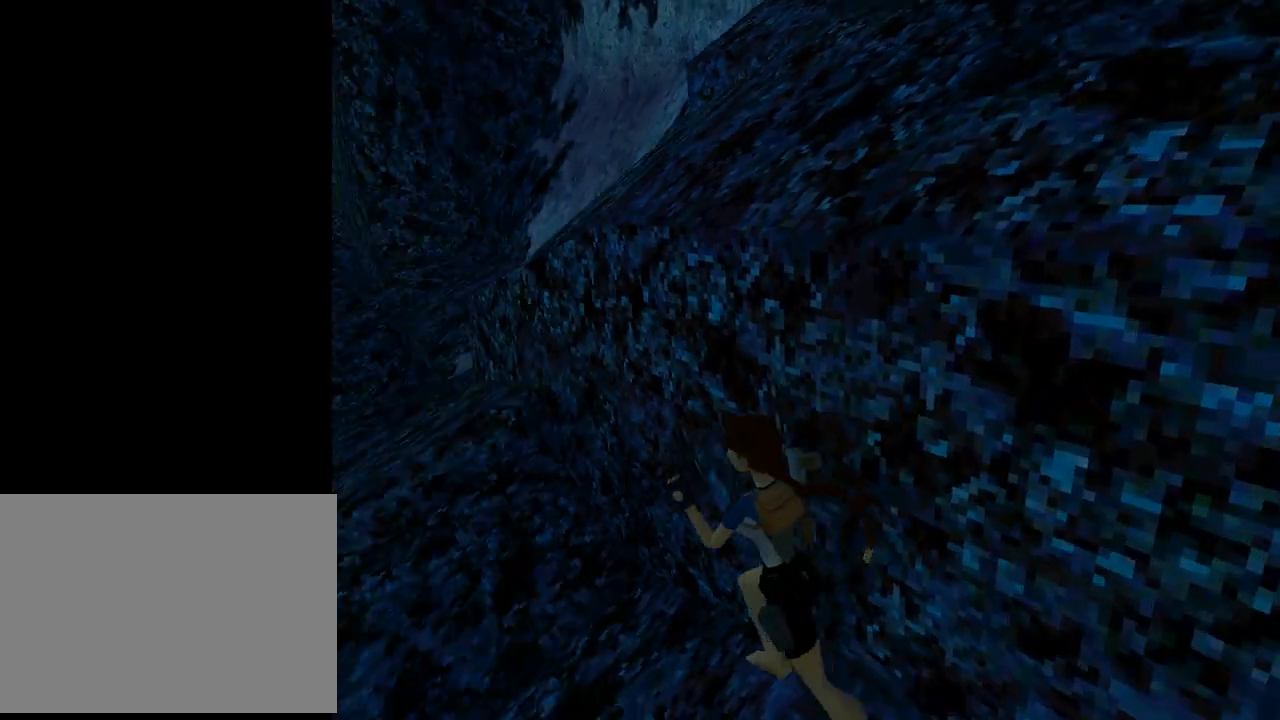
{"buttons": ["L1", "DPAD_UP"], "left_stick": "center", "events": [[133, "TRIANGLE", "up"], [167, "DPAD_LEFT", "up"], [167, "L1", "down"]]}
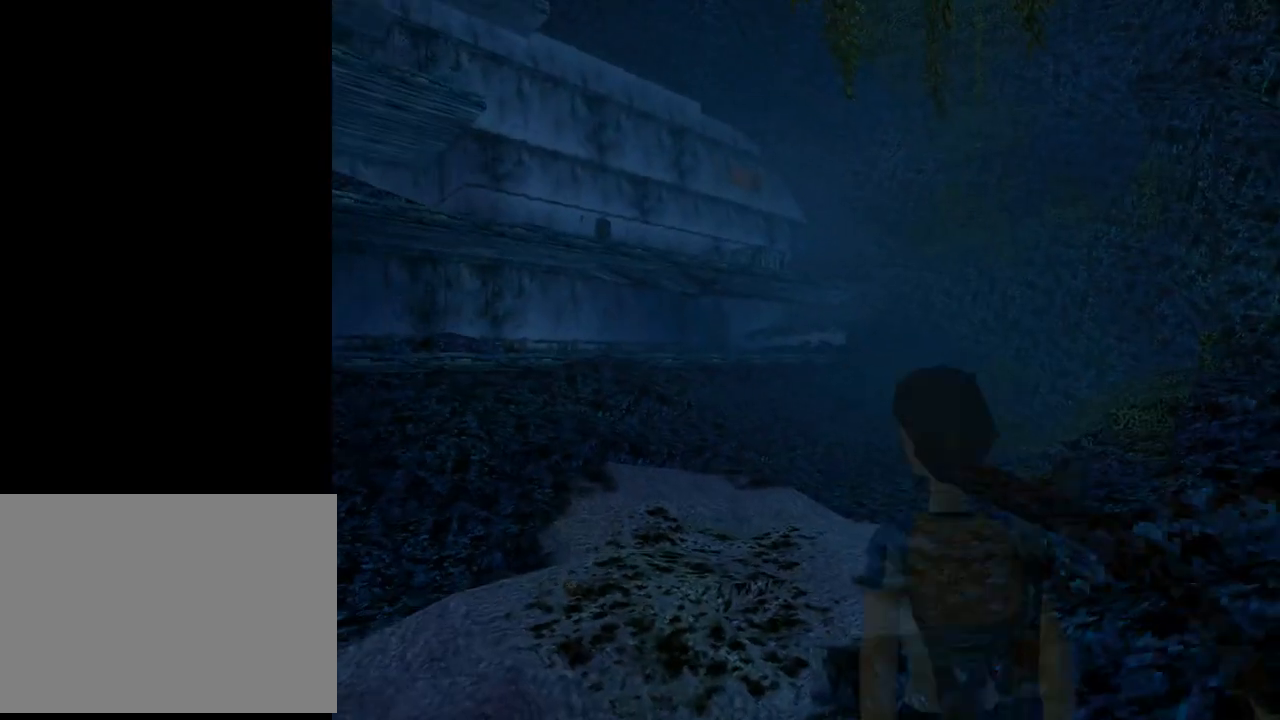
{"buttons": ["DPAD_UP", "DPAD_RIGHT"], "left_stick": "center", "events": [[133, "DPAD_RIGHT", "down"], [133, "L1", "up"]]}
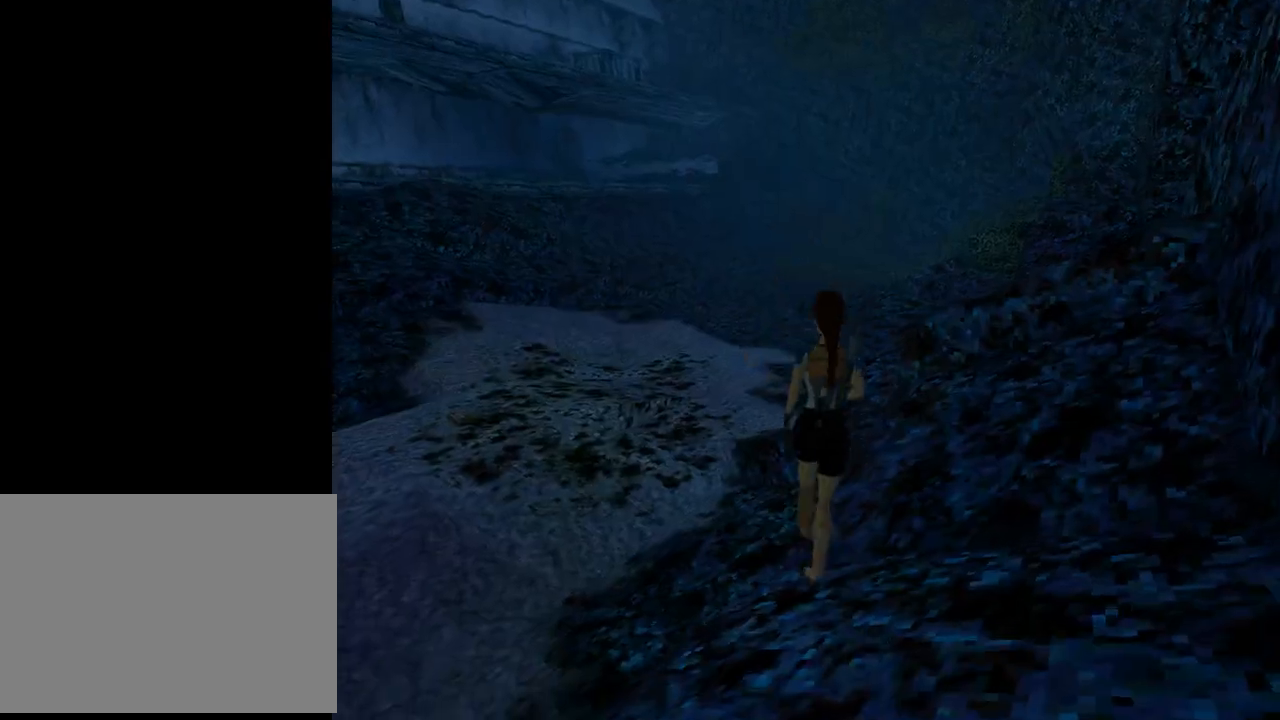
{"buttons": ["SQUARE", "DPAD_UP", "DPAD_RIGHT"], "left_stick": "center", "events": [[67, "SQUARE", "down"], [200, "DPAD_RIGHT", "up"], [367, "DPAD_RIGHT", "down"]]}
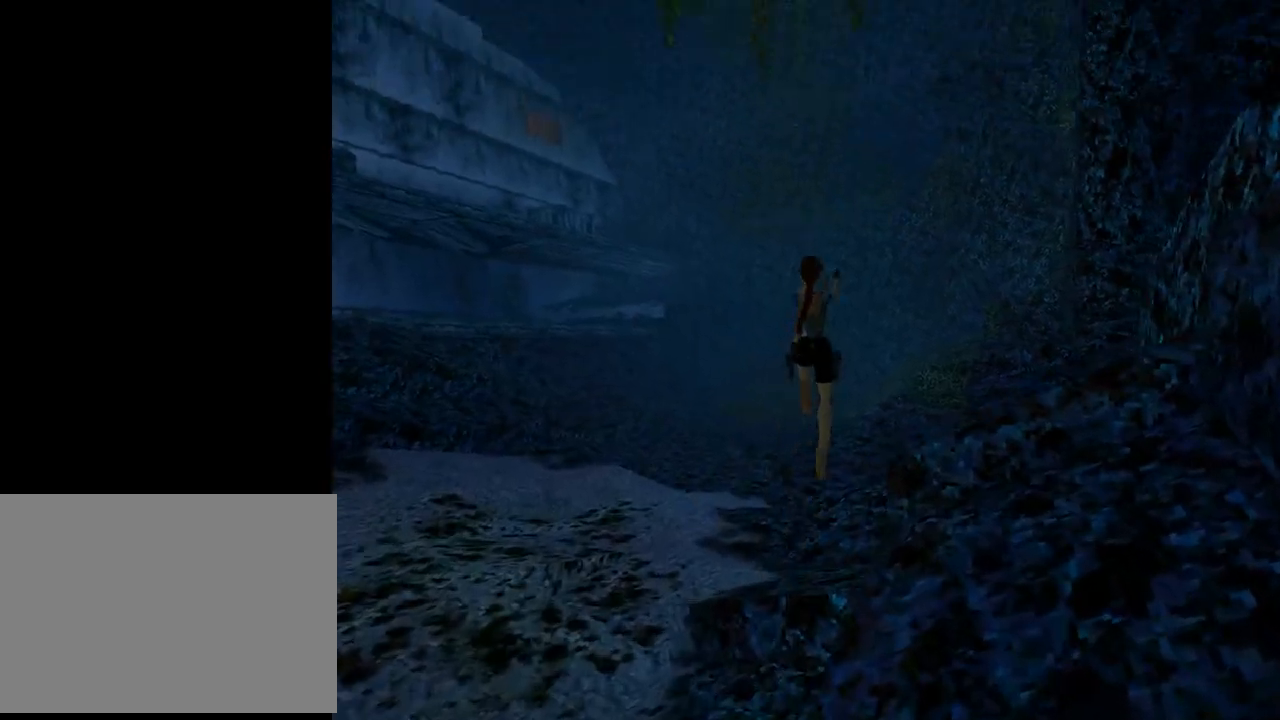
{"buttons": ["R3", "DPAD_UP"], "left_stick": "center", "events": [[133, "SQUARE", "up"], [333, "DPAD_RIGHT", "up"], [400, "R3", "down"]]}
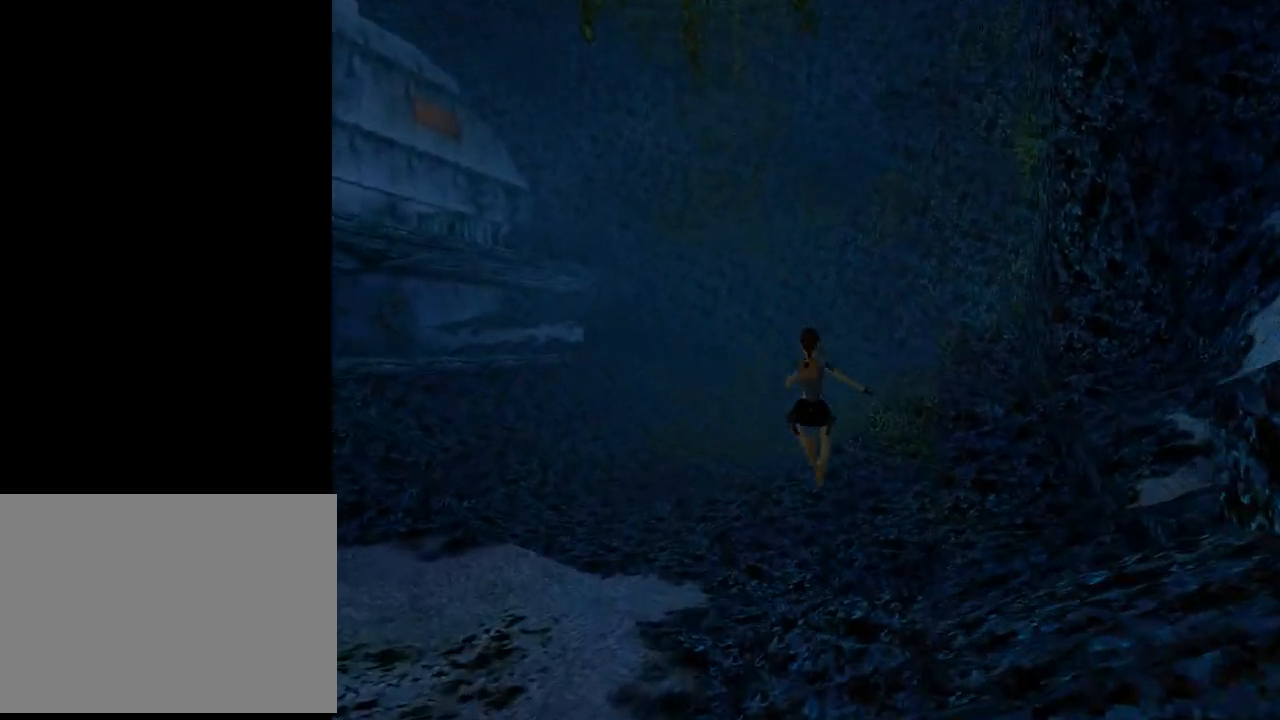
{"buttons": ["DPAD_UP", "DPAD_RIGHT"], "left_stick": "center", "events": [[33, "R3", "up"], [133, "DPAD_RIGHT", "down"]]}
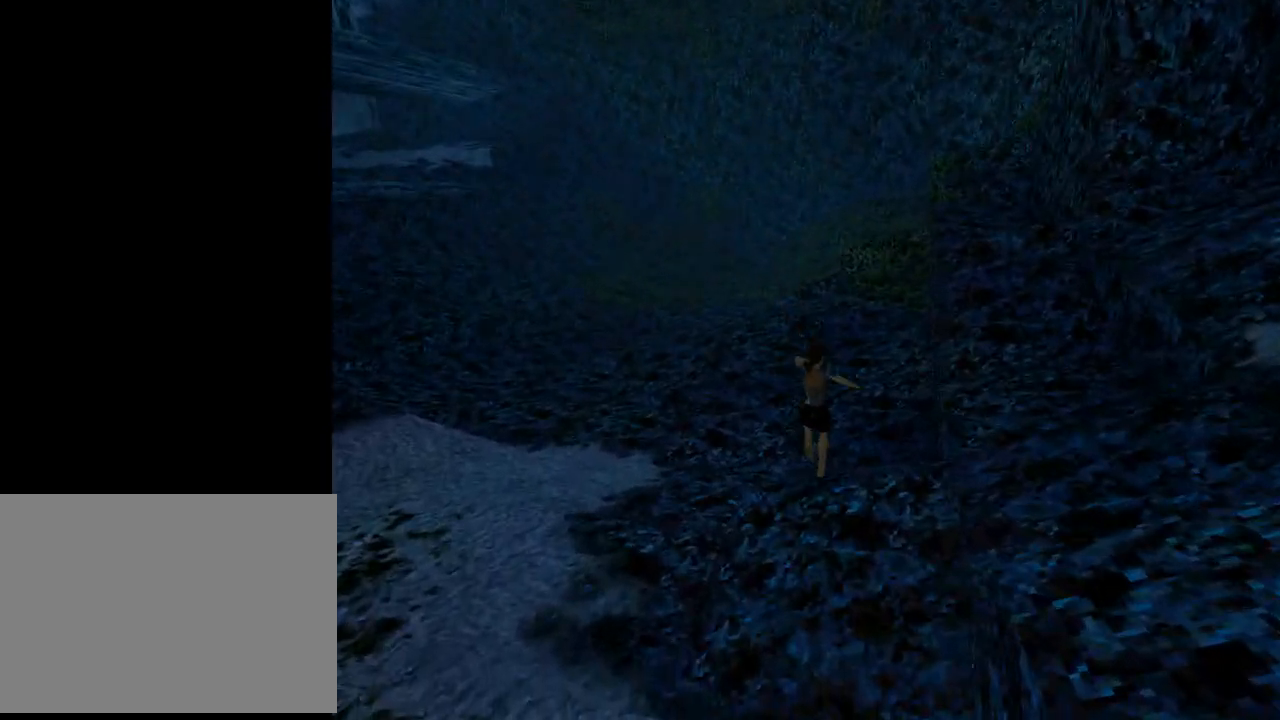
{"buttons": ["SQUARE", "DPAD_UP", "DPAD_LEFT"], "left_stick": "center", "events": [[33, "DPAD_RIGHT", "up"], [133, "SQUARE", "down"], [200, "DPAD_LEFT", "down"]]}
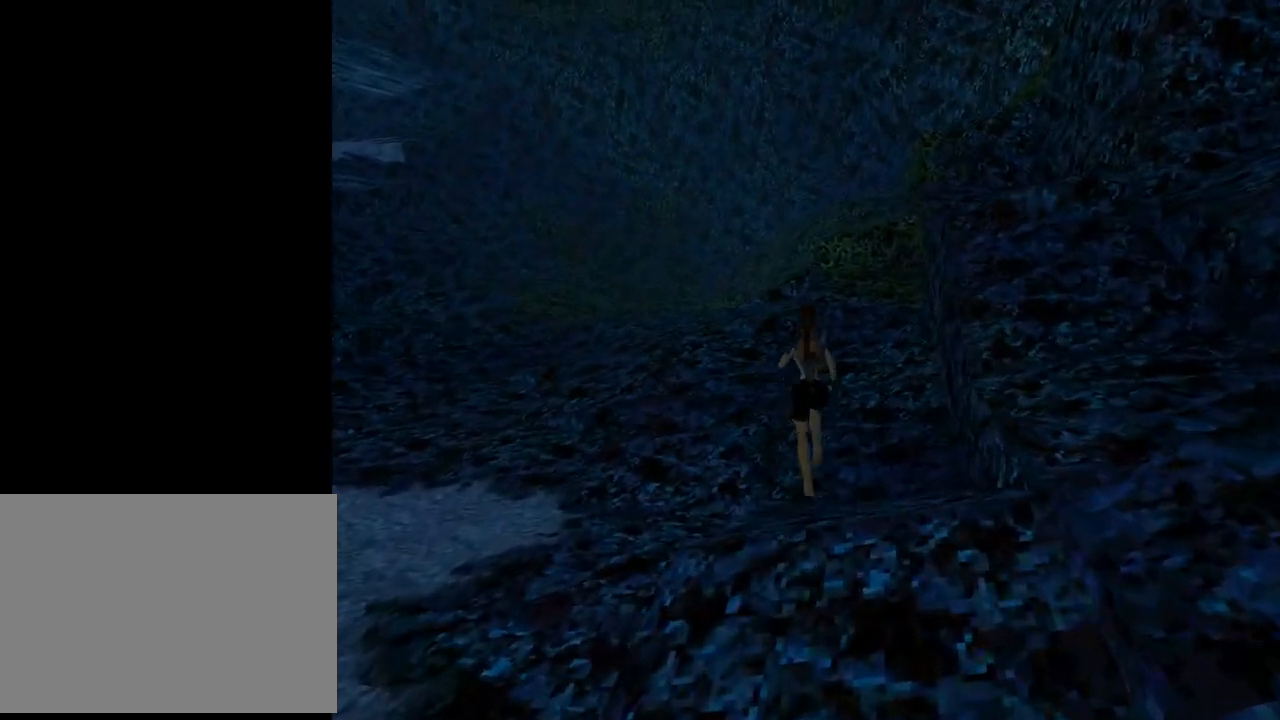
{"buttons": ["SQUARE", "DPAD_UP", "DPAD_LEFT"], "left_stick": "center", "events": []}
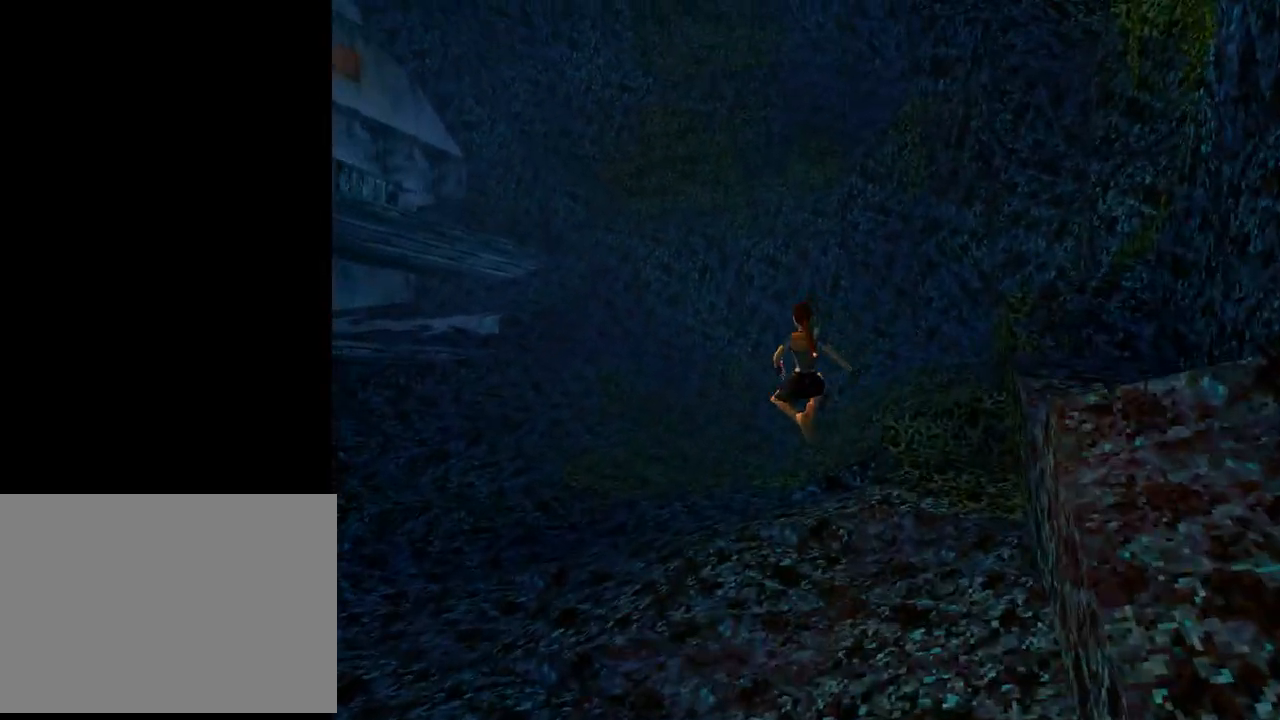
{"buttons": ["DPAD_UP"], "left_stick": "center", "events": [[200, "DPAD_LEFT", "up"], [367, "SQUARE", "up"]]}
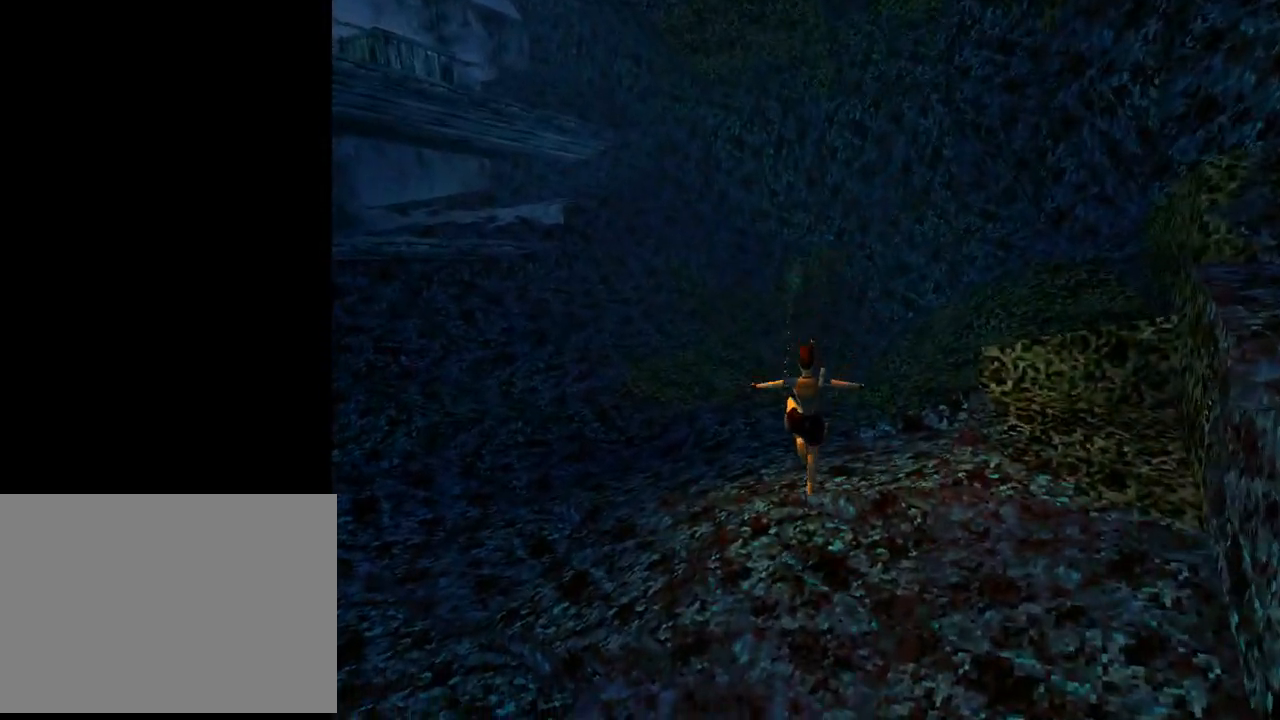
{"buttons": ["DPAD_UP", "DPAD_RIGHT"], "left_stick": "center", "events": [[100, "DPAD_RIGHT", "down"]]}
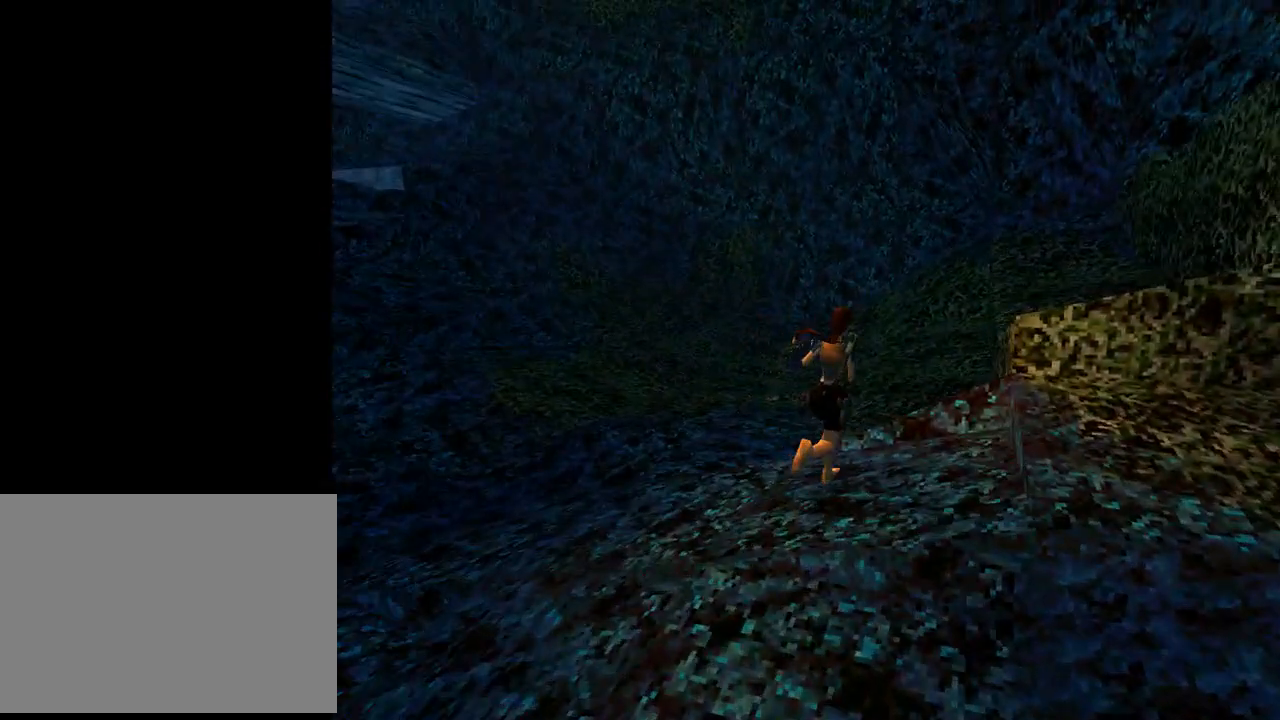
{"buttons": ["SQUARE", "DPAD_UP", "DPAD_RIGHT"], "left_stick": "center", "events": [[133, "SQUARE", "down"]]}
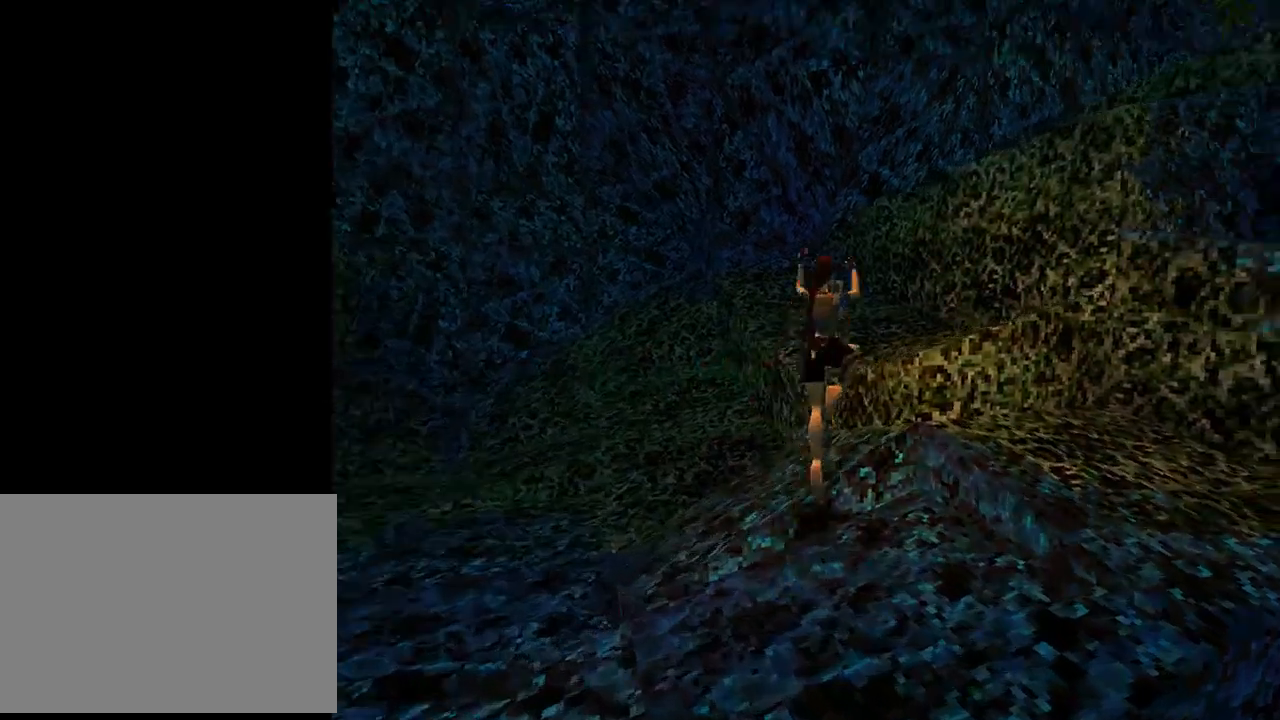
{"buttons": ["DPAD_UP", "DPAD_RIGHT"], "left_stick": "center", "events": [[167, "SQUARE", "up"]]}
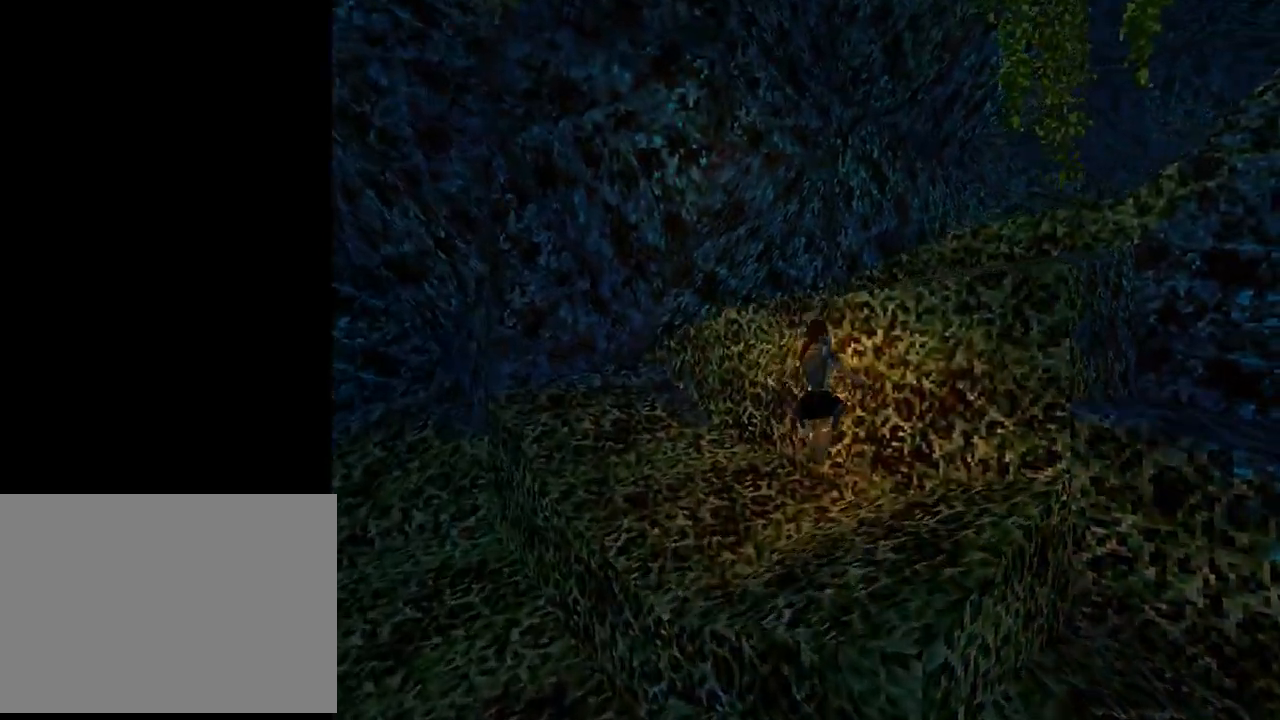
{"buttons": [], "left_stick": "center", "events": [[367, "DPAD_RIGHT", "up"], [400, "DPAD_UP", "up"]]}
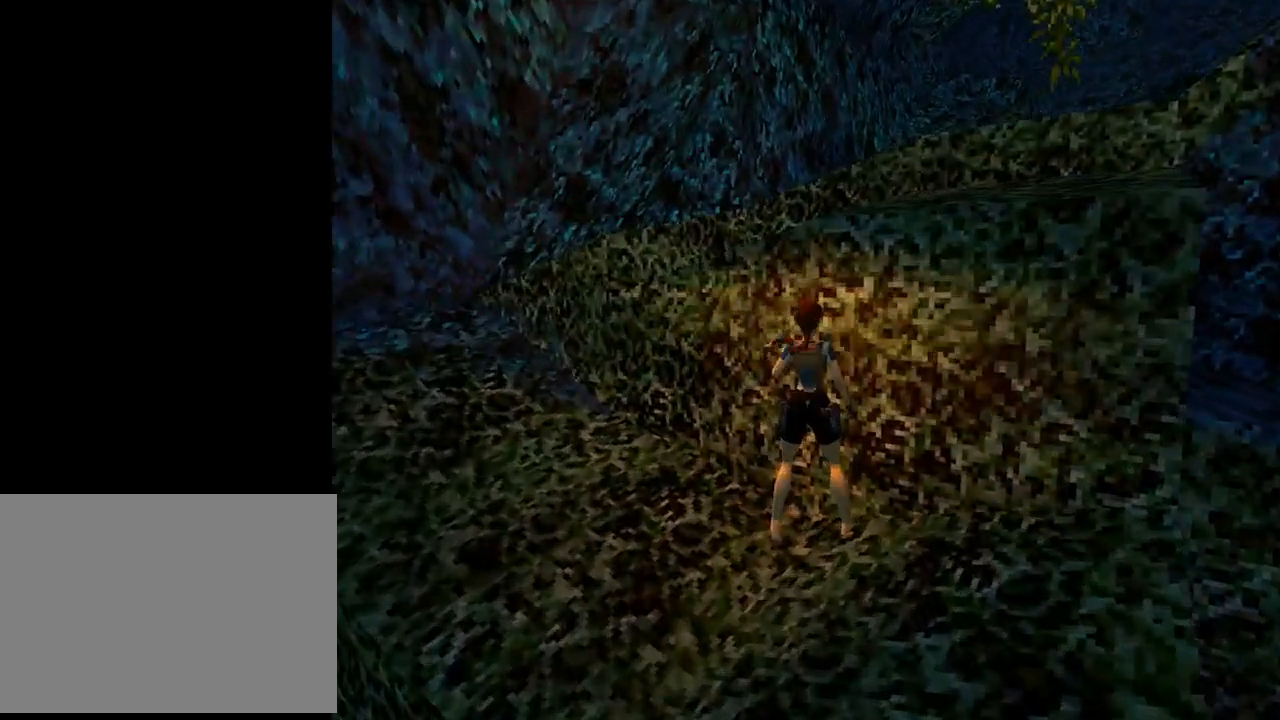
{"buttons": ["DPAD_DOWN", "DPAD_RIGHT"], "left_stick": "center", "events": [[33, "DPAD_DOWN", "down"], [133, "DPAD_RIGHT", "down"]]}
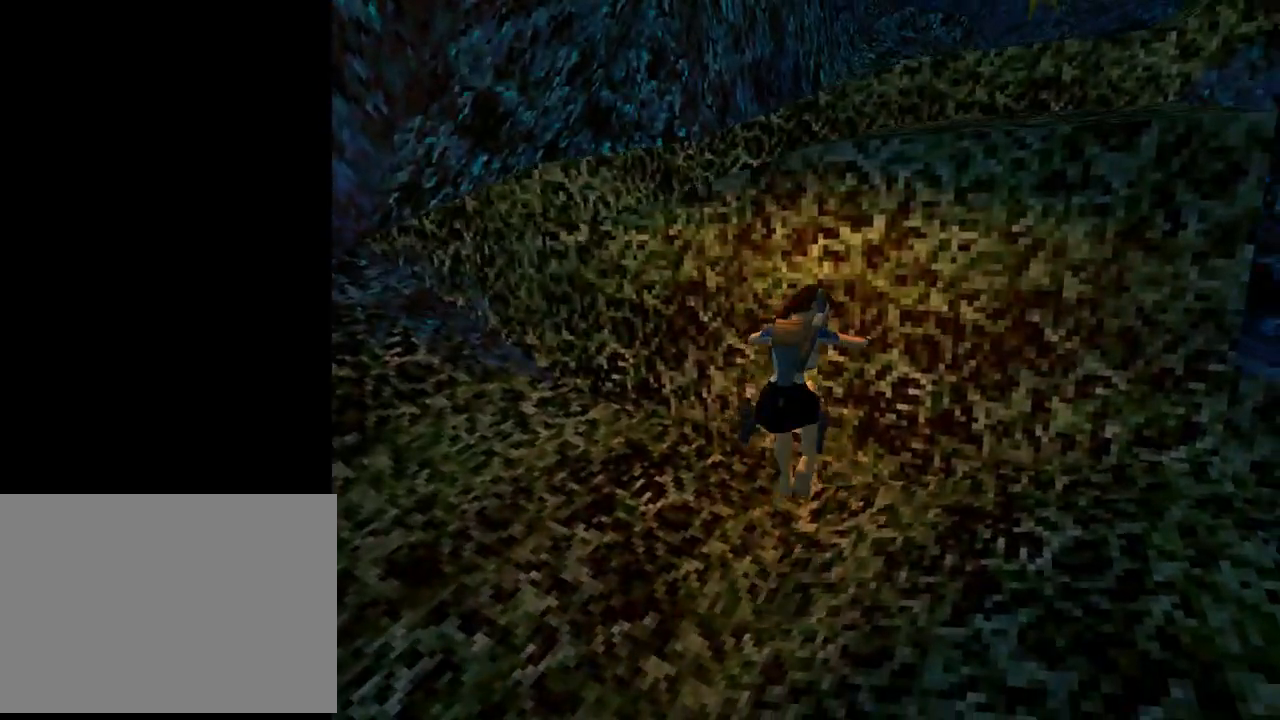
{"buttons": ["DPAD_RIGHT"], "left_stick": "center", "events": [[167, "DPAD_DOWN", "up"]]}
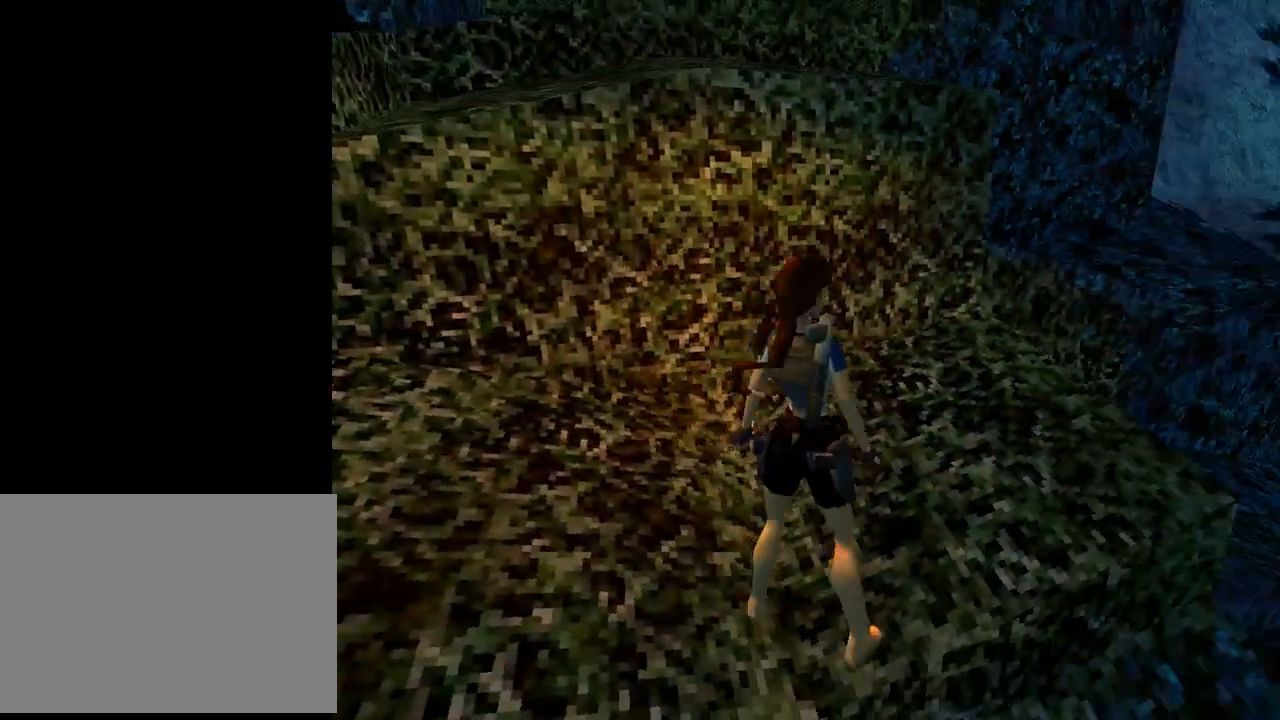
{"buttons": ["DPAD_UP", "DPAD_RIGHT"], "left_stick": "center", "events": [[267, "DPAD_RIGHT", "up"], [267, "DPAD_UP", "down"], [500, "DPAD_RIGHT", "down"]]}
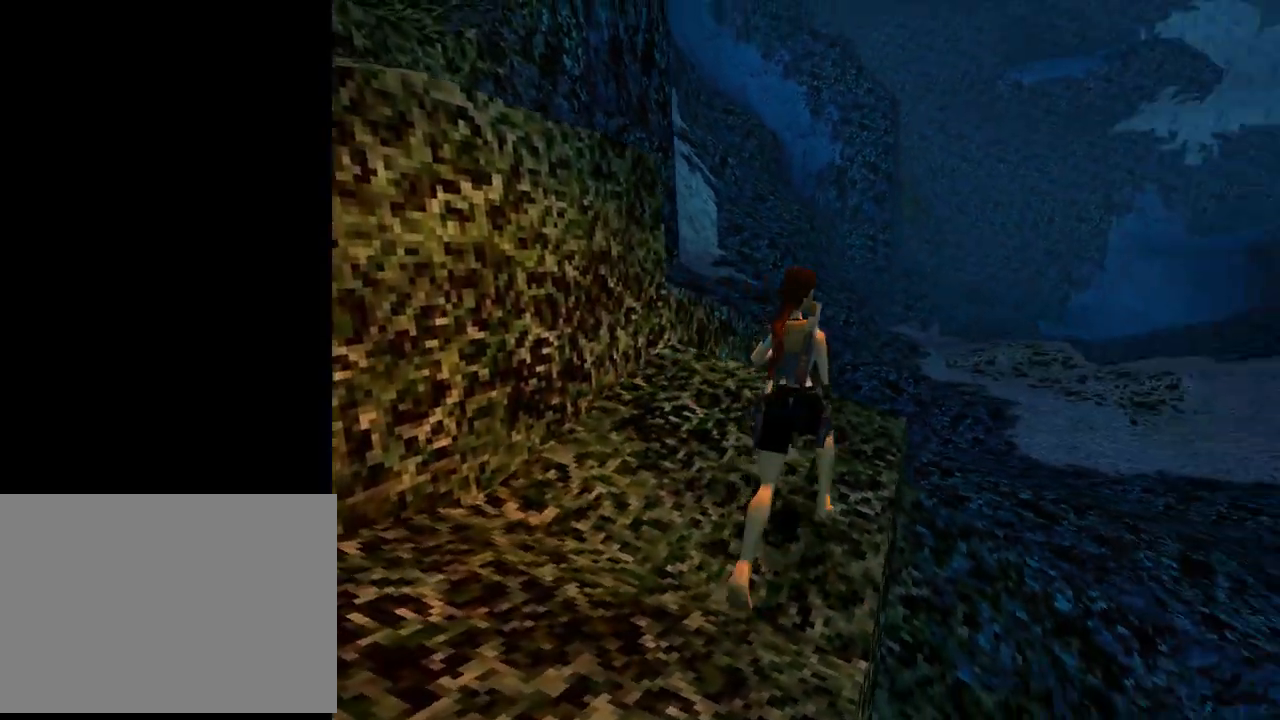
{"buttons": ["DPAD_UP"], "left_stick": "center", "events": [[467, "DPAD_RIGHT", "up"]]}
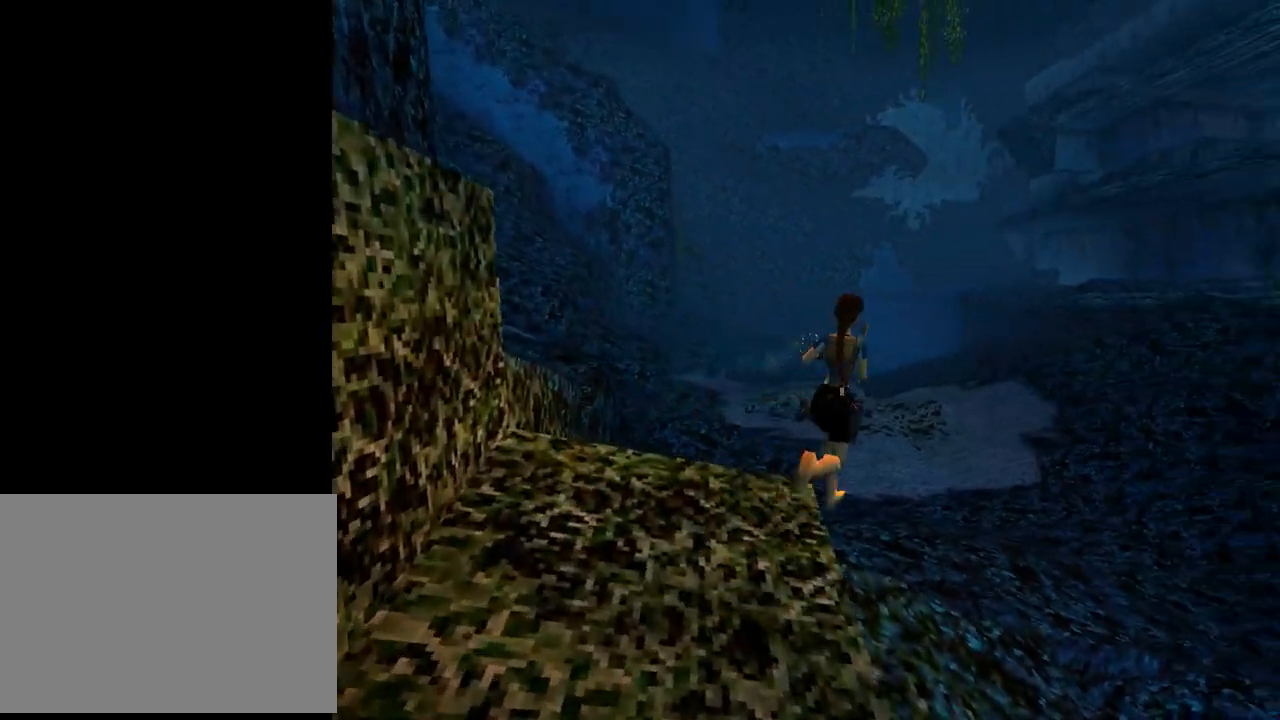
{"buttons": ["R2", "DPAD_UP"], "left_stick": "center", "events": [[467, "R2", "down"]]}
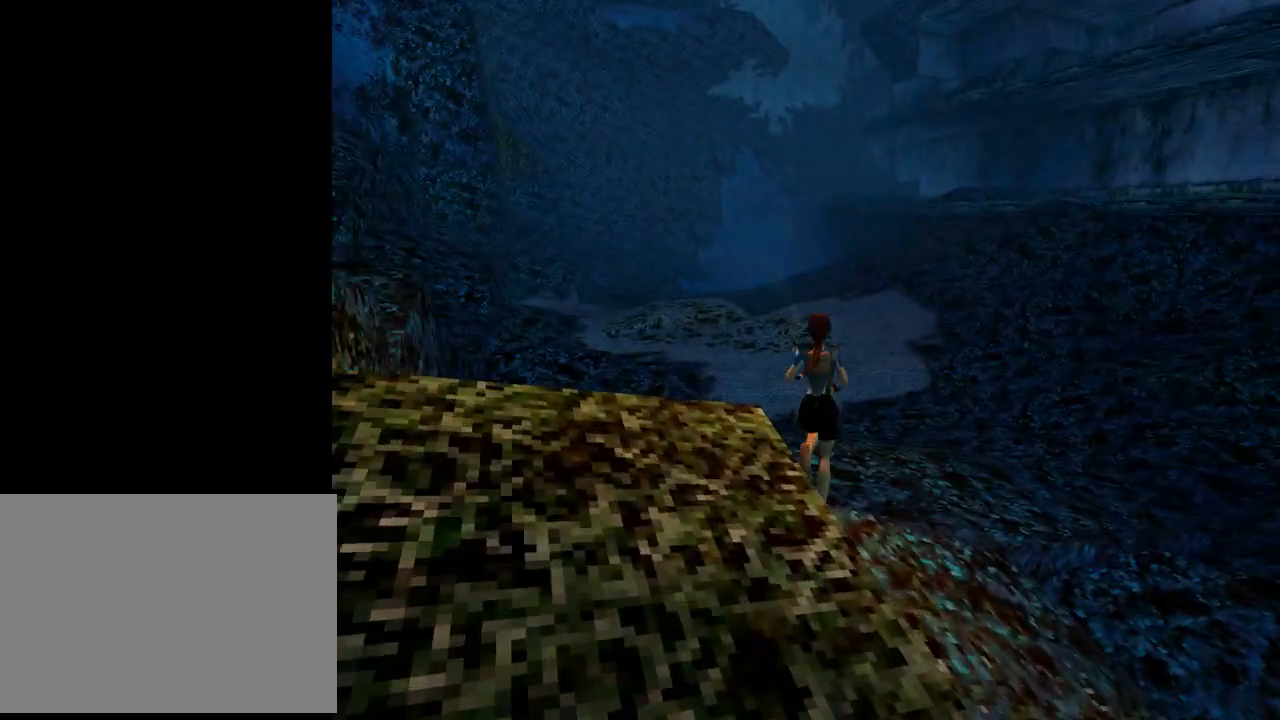
{"buttons": ["R2", "DPAD_UP"], "left_stick": "center", "events": [[200, "DPAD_LEFT", "down"], [467, "DPAD_LEFT", "up"]]}
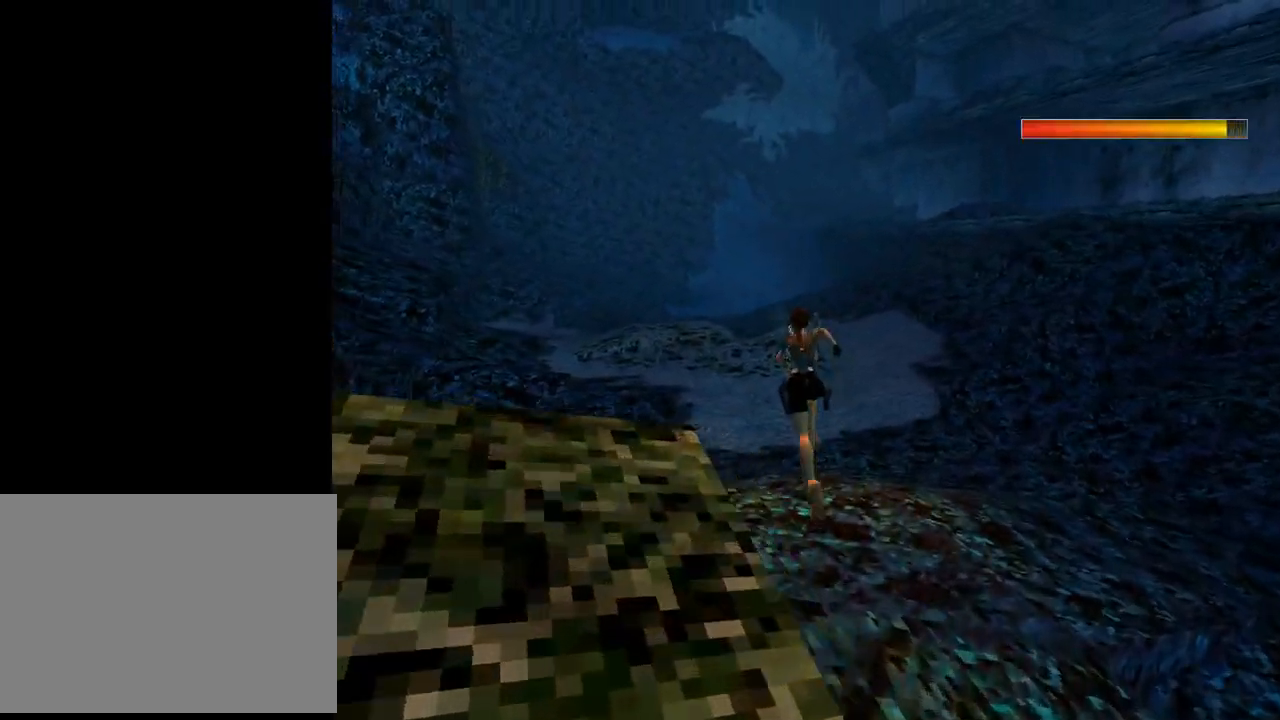
{"buttons": ["R2", "DPAD_UP", "DPAD_RIGHT"], "left_stick": "center", "events": [[433, "DPAD_RIGHT", "down"]]}
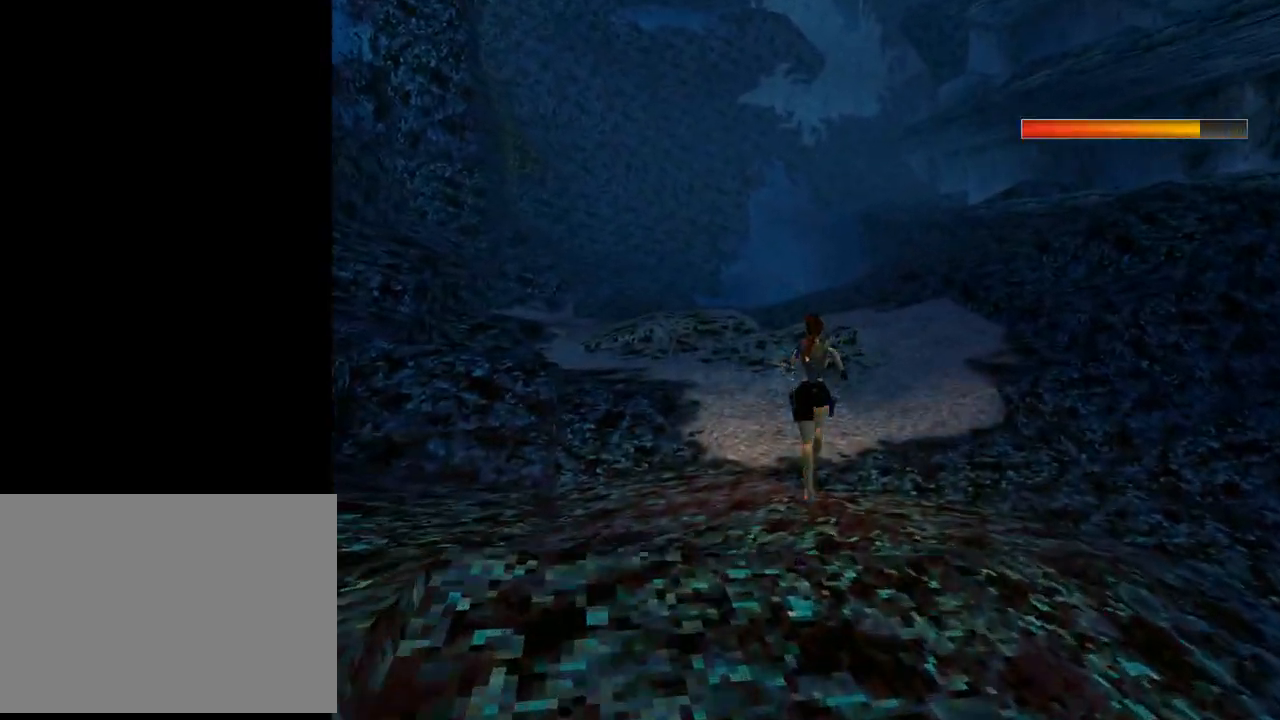
{"buttons": ["R2", "DPAD_UP"], "left_stick": "center", "events": [[200, "DPAD_RIGHT", "up"]]}
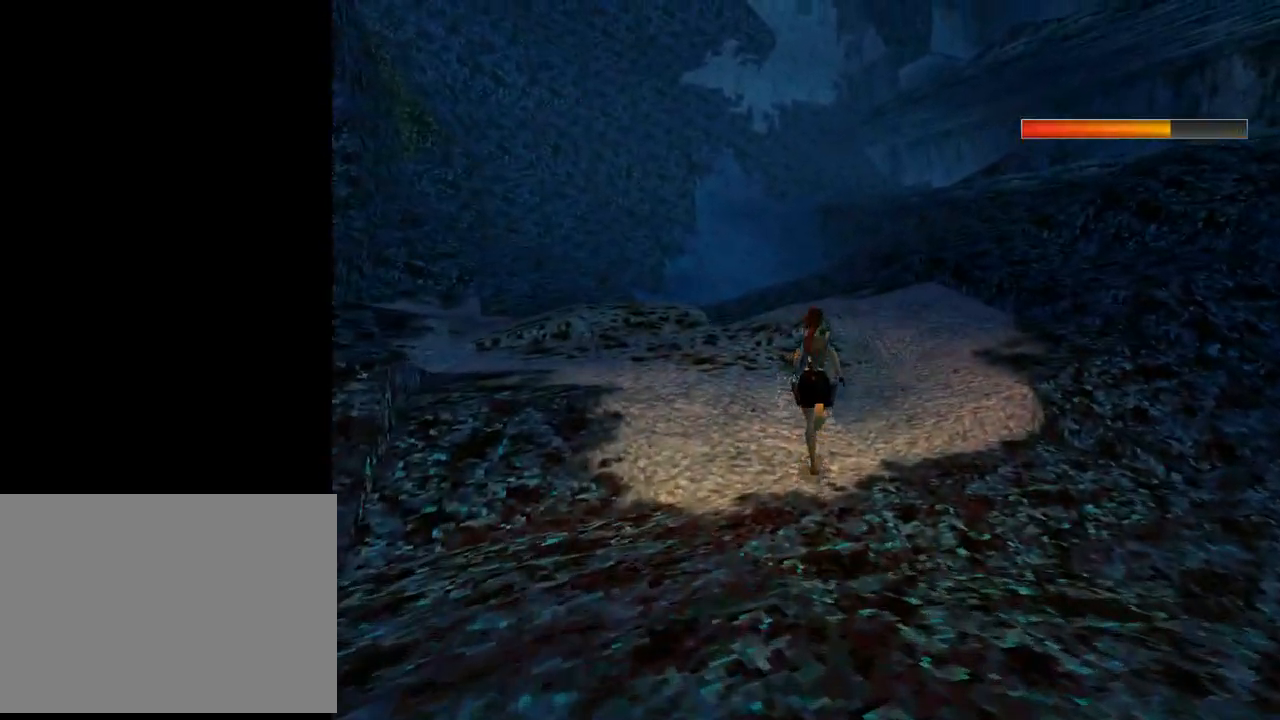
{"buttons": ["R2", "DPAD_UP", "DPAD_LEFT"], "left_stick": "center", "events": [[433, "DPAD_LEFT", "down"]]}